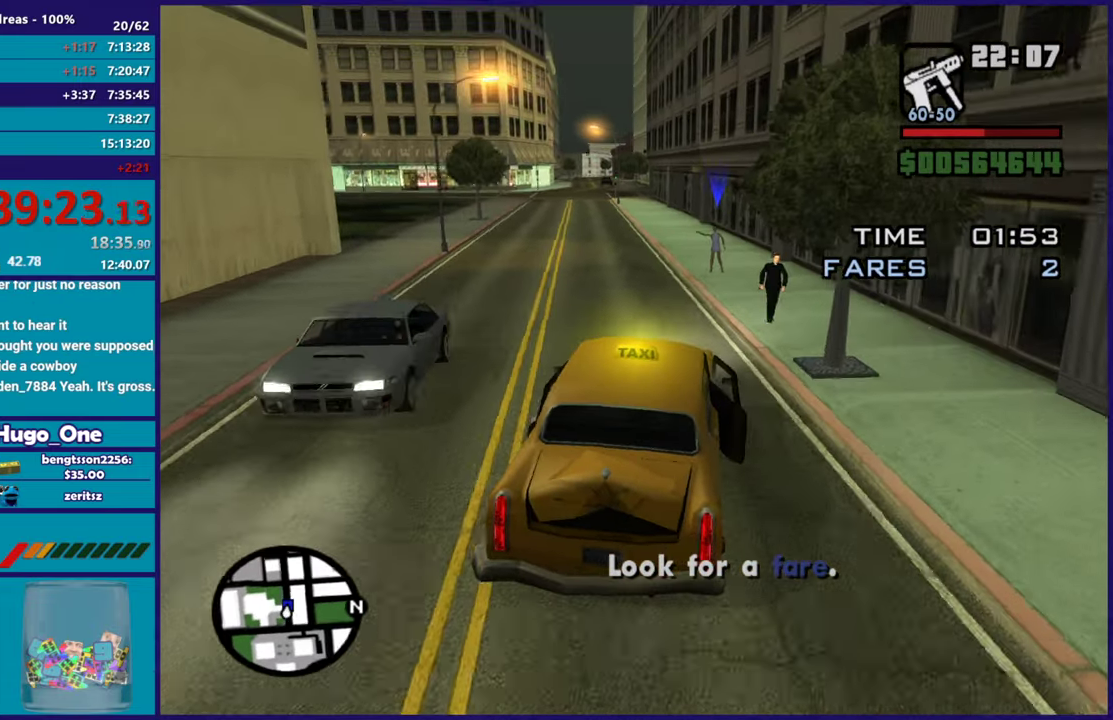
Gameplay with a controller (Xbox layout); each line is a JSON object with the inputs held at the frame after it. "events" lists button and stick changes between this image and that frame as [ms after this image, input, new state], when the widget could be followed in between.
{"buttons": ["R2"], "left_stick": "left", "right_stick": "down-left", "events": [[83, "left_stick", "left"], [267, "left_stick", "center"], [433, "left_stick", "left"]]}
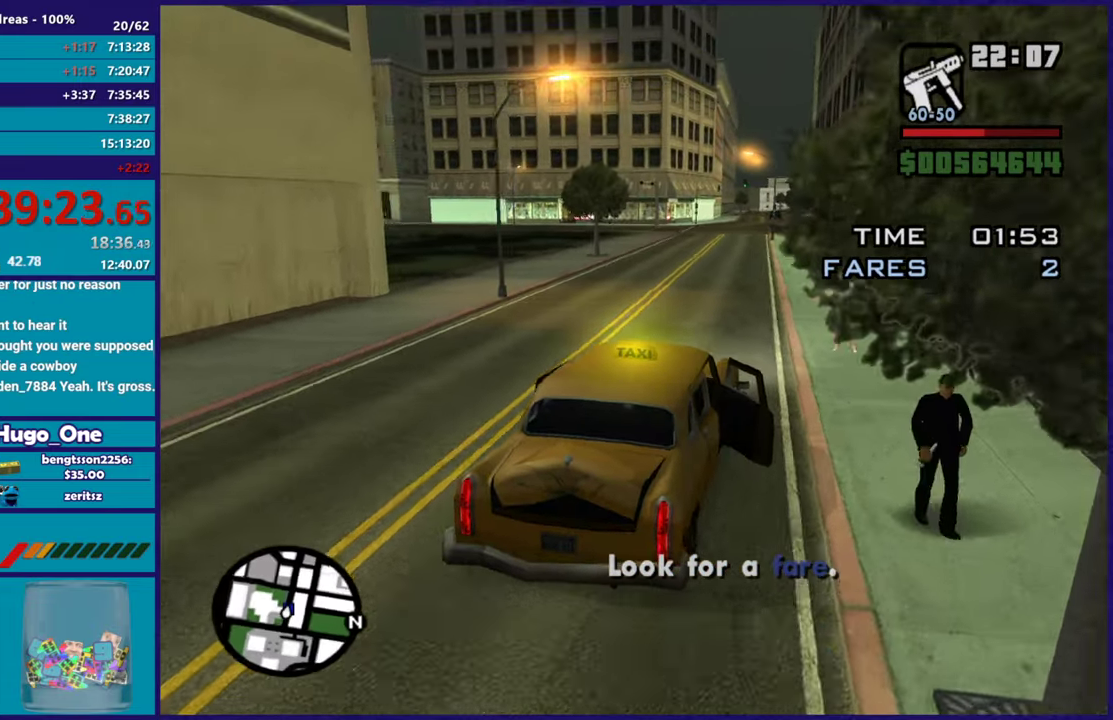
{"buttons": [], "left_stick": "center", "right_stick": "left", "events": [[50, "R2", "up"], [67, "left_stick", "center"], [234, "L2", "down"], [267, "left_stick", "left"], [284, "right_stick", "left"], [367, "left_stick", "center"], [451, "L2", "up"]]}
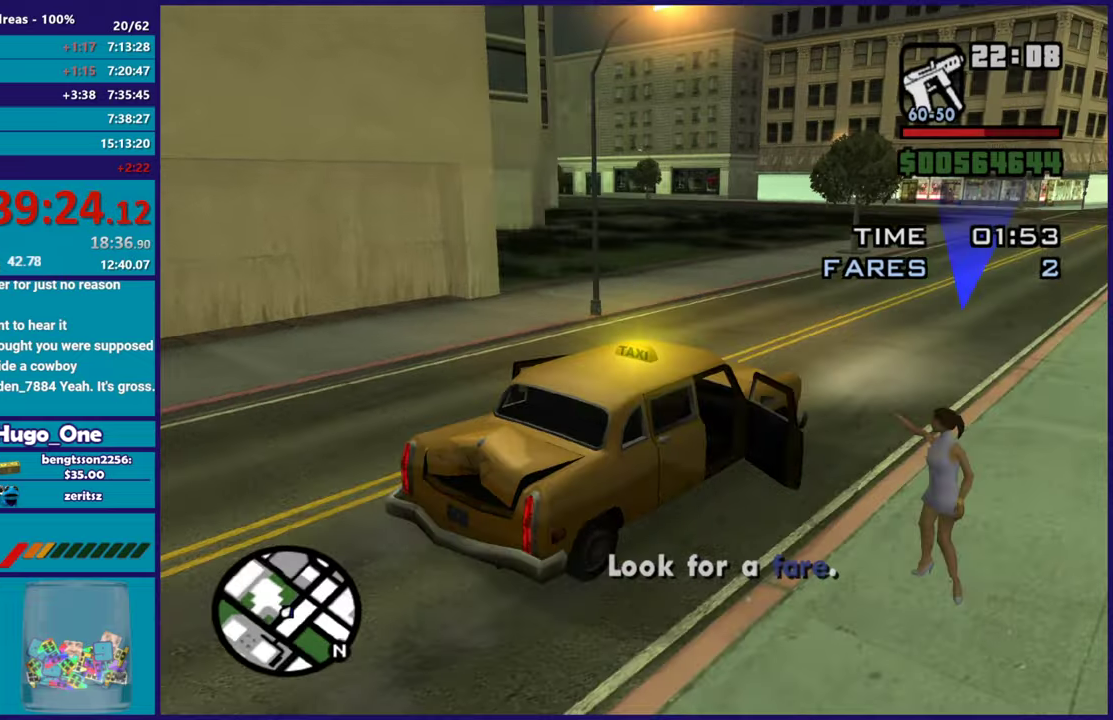
{"buttons": ["L2"], "left_stick": "center", "right_stick": "left", "events": [[33, "L2", "down"]]}
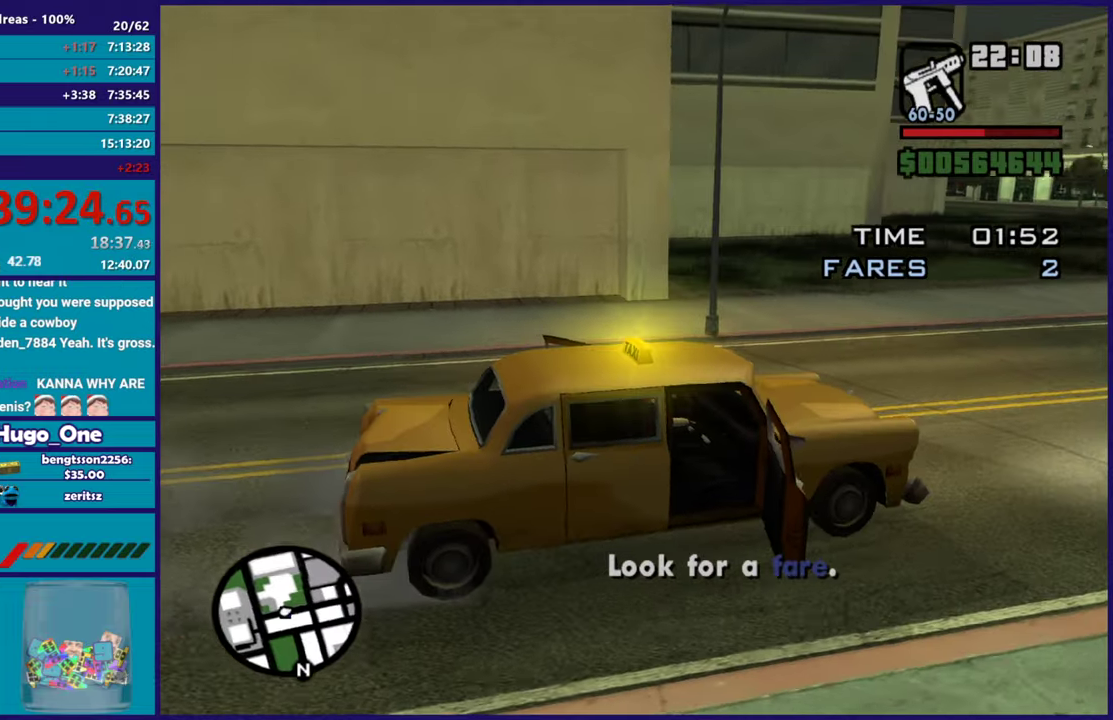
{"buttons": [], "left_stick": "center", "right_stick": "left", "events": [[83, "L2", "up"], [134, "right_stick", "down-left"], [284, "right_stick", "up-left"], [334, "right_stick", "left"]]}
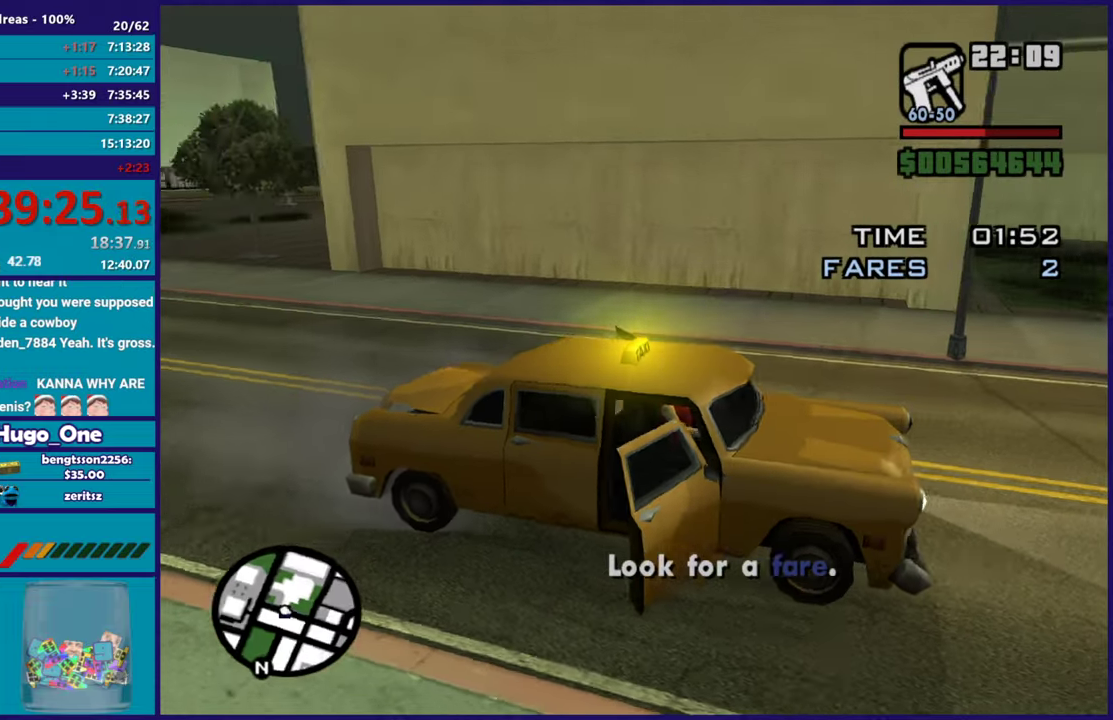
{"buttons": [], "left_stick": "center", "right_stick": "left", "events": []}
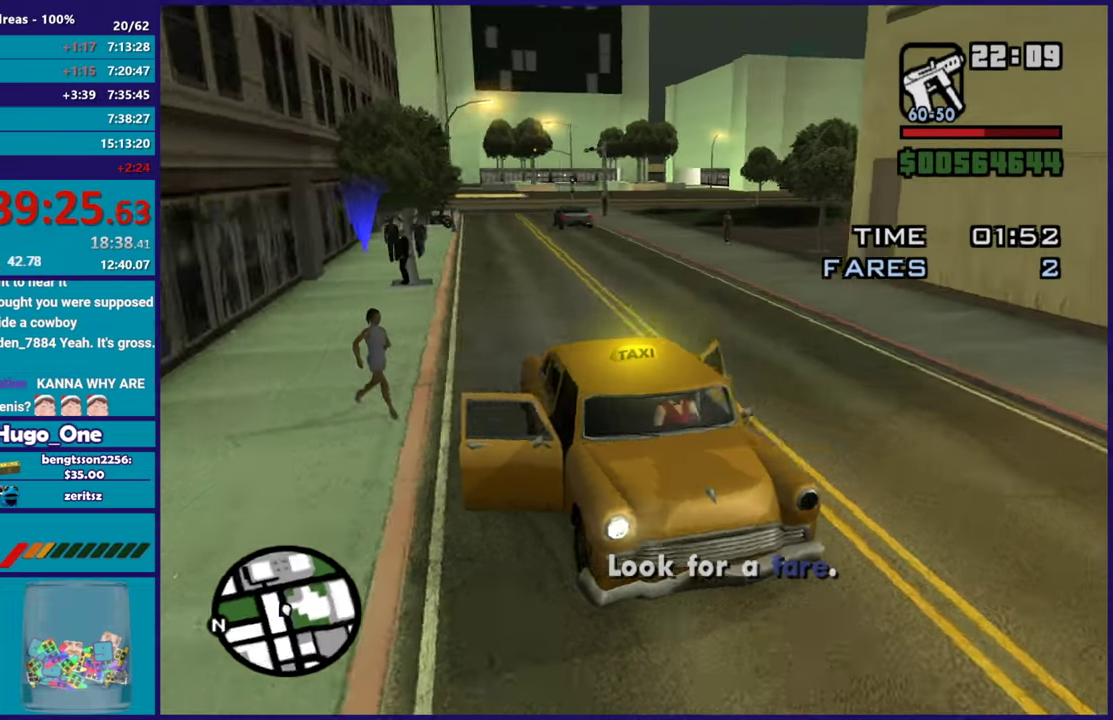
{"buttons": [], "left_stick": "center", "right_stick": "right", "events": [[33, "right_stick", "up-left"], [117, "right_stick", "center"], [350, "right_stick", "right"]]}
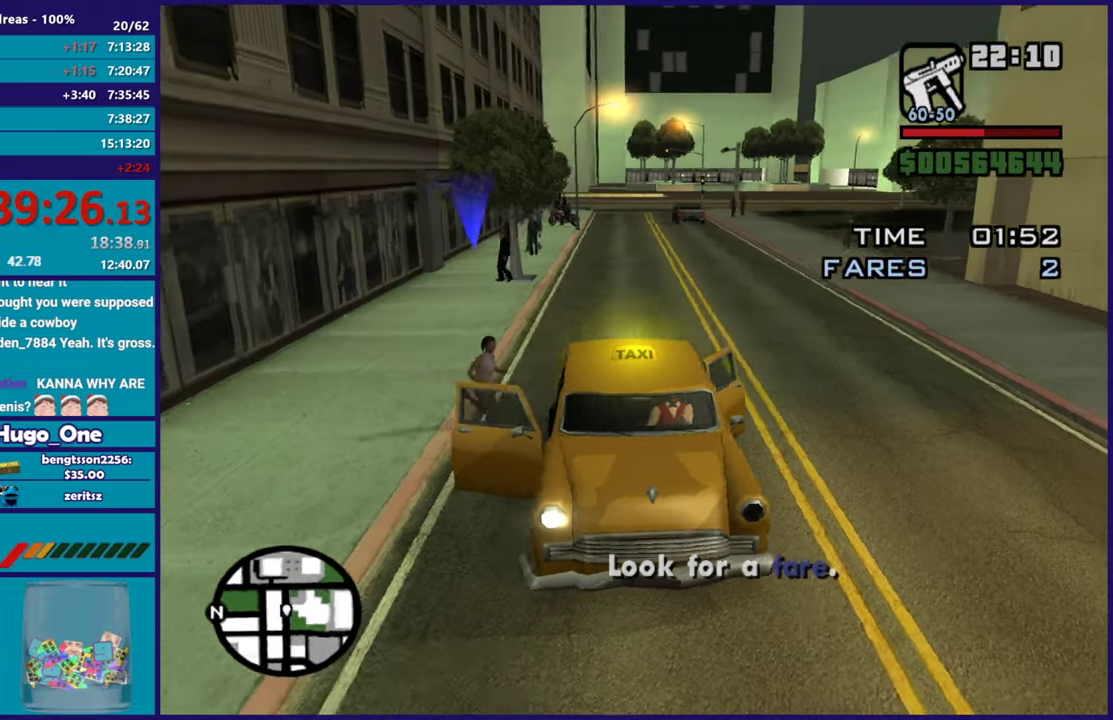
{"buttons": [], "left_stick": "center", "right_stick": "right", "events": []}
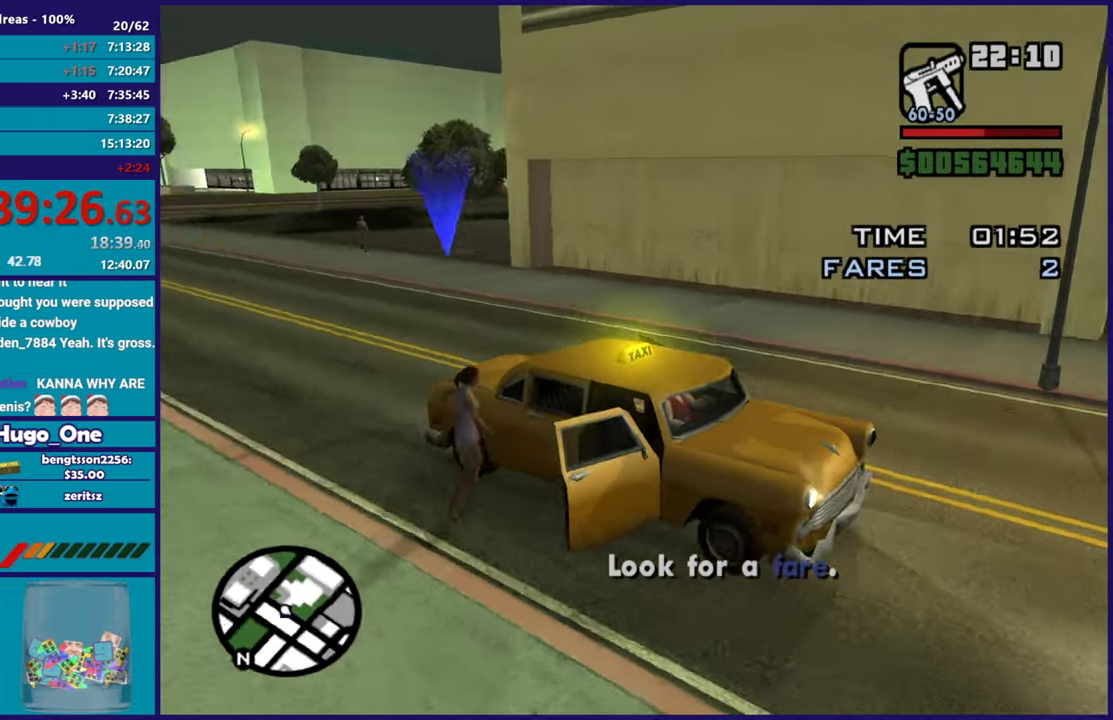
{"buttons": [], "left_stick": "center", "right_stick": "right", "events": []}
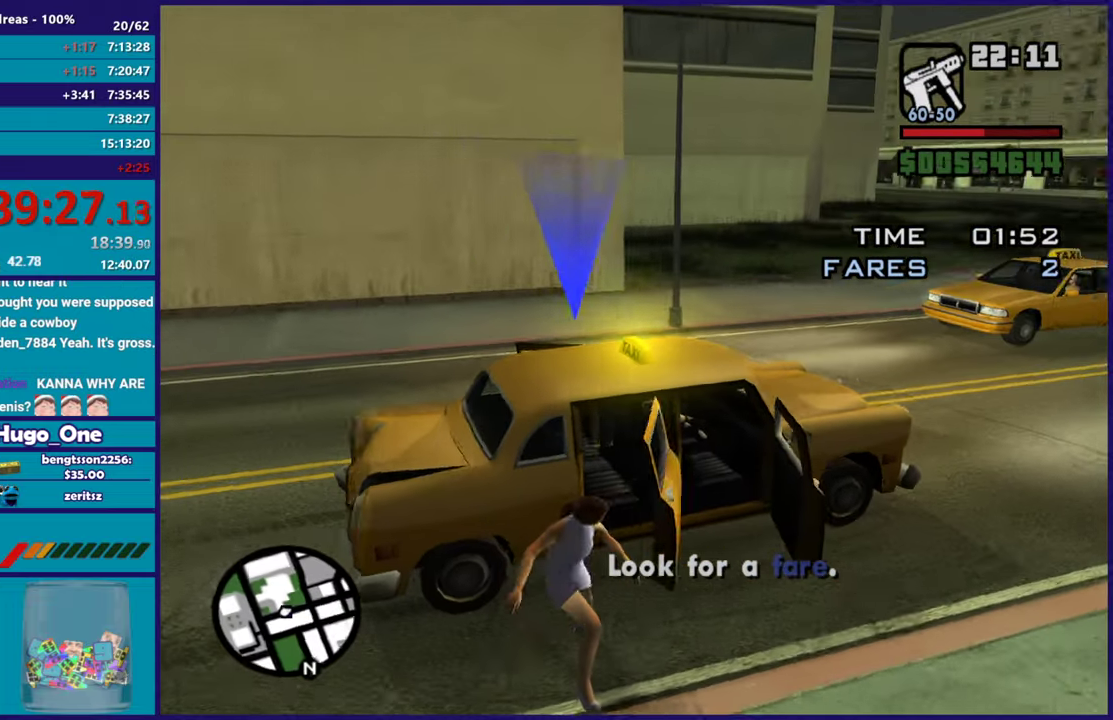
{"buttons": [], "left_stick": "center", "right_stick": "center", "events": [[417, "right_stick", "center"]]}
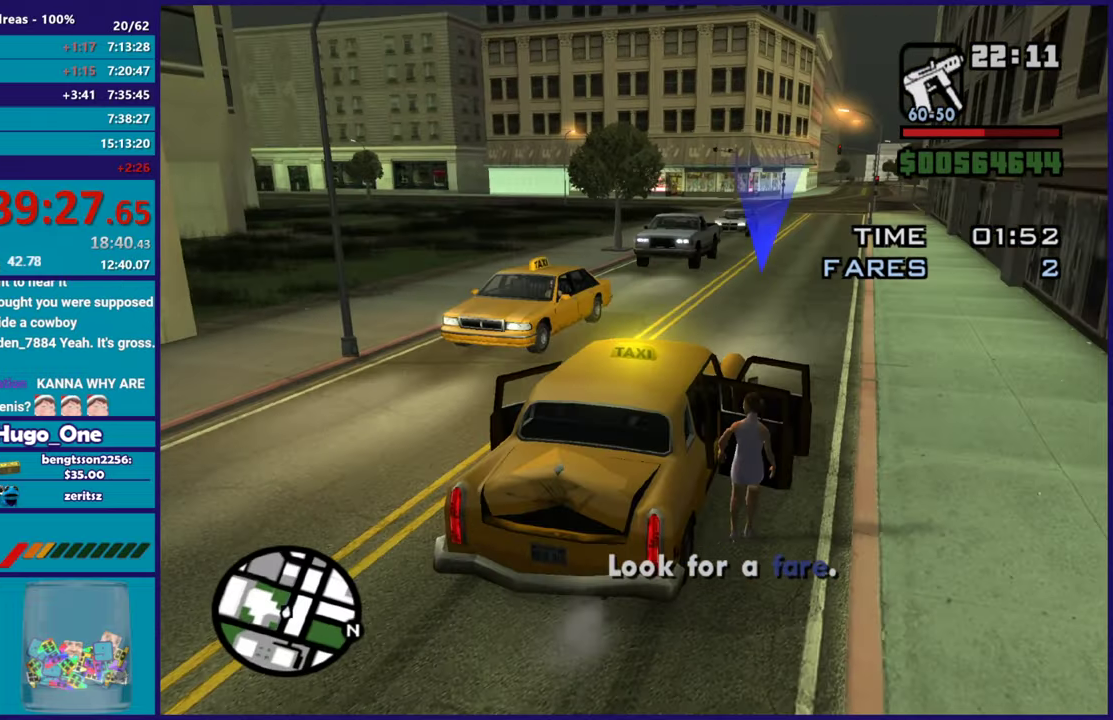
{"buttons": [], "left_stick": "center", "right_stick": "center", "events": []}
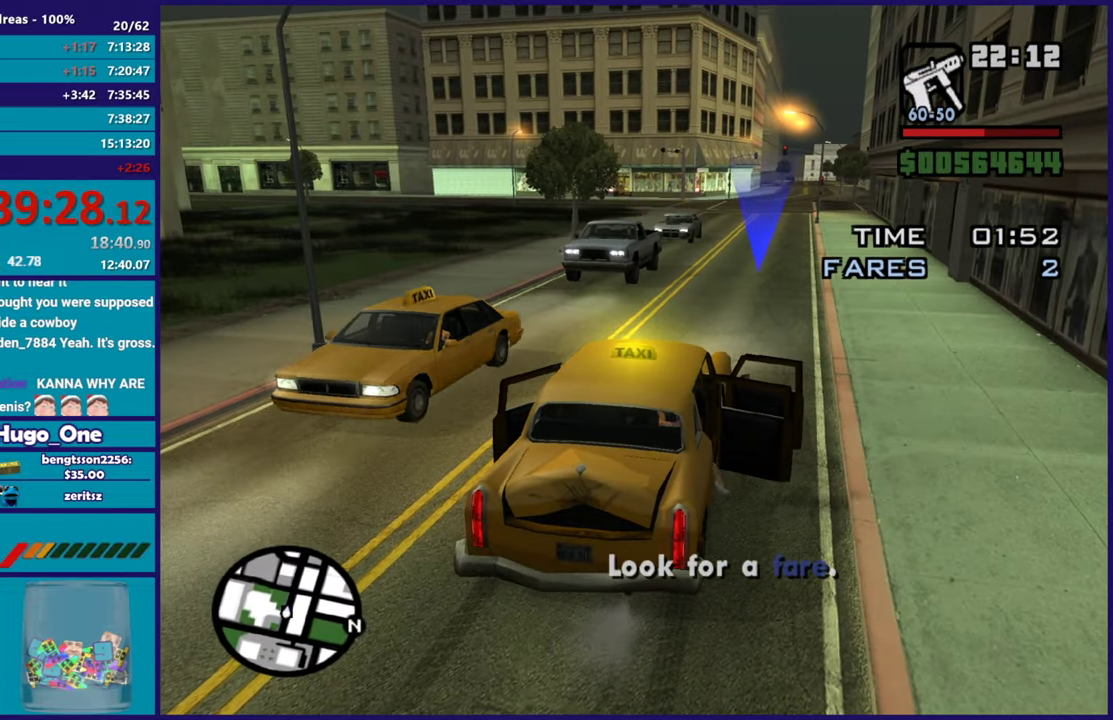
{"buttons": ["R2"], "left_stick": "down-right", "right_stick": "center", "events": [[83, "R2", "down"], [417, "left_stick", "down-right"]]}
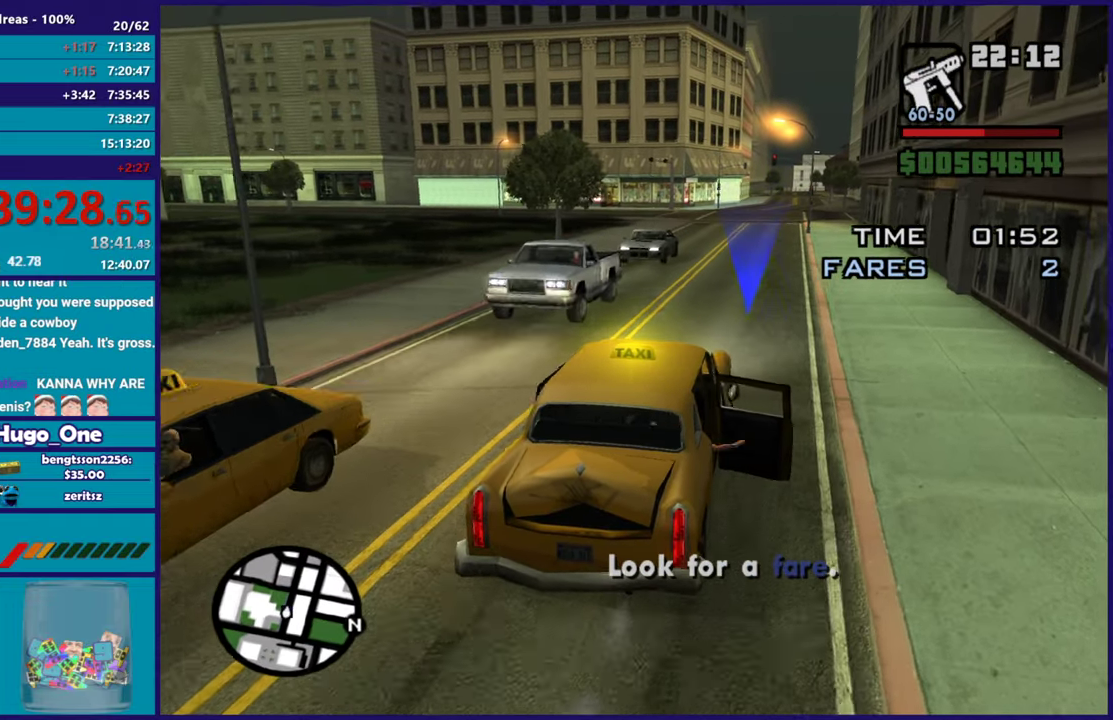
{"buttons": ["R2"], "left_stick": "center", "right_stick": "center", "events": [[67, "left_stick", "center"]]}
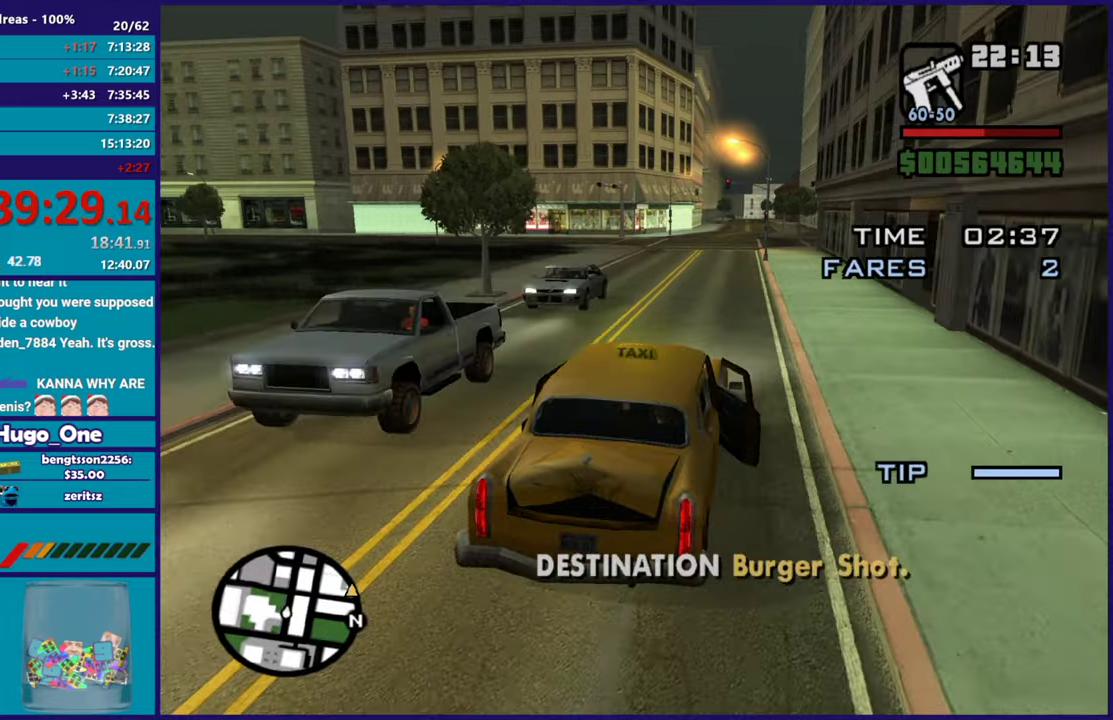
{"buttons": ["R2"], "left_stick": "left", "right_stick": "down-left", "events": [[50, "right_stick", "down-left"], [450, "left_stick", "left"]]}
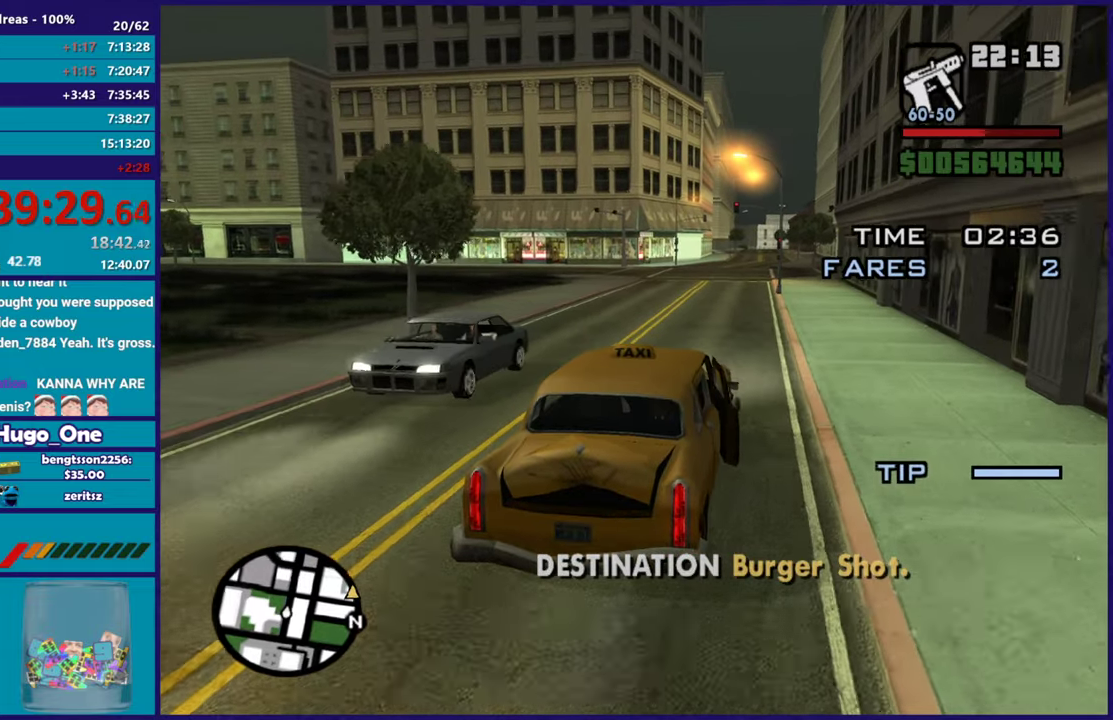
{"buttons": ["R2"], "left_stick": "center", "right_stick": "center", "events": [[17, "left_stick", "center"], [17, "right_stick", "center"], [317, "left_stick", "up-left"], [467, "left_stick", "center"]]}
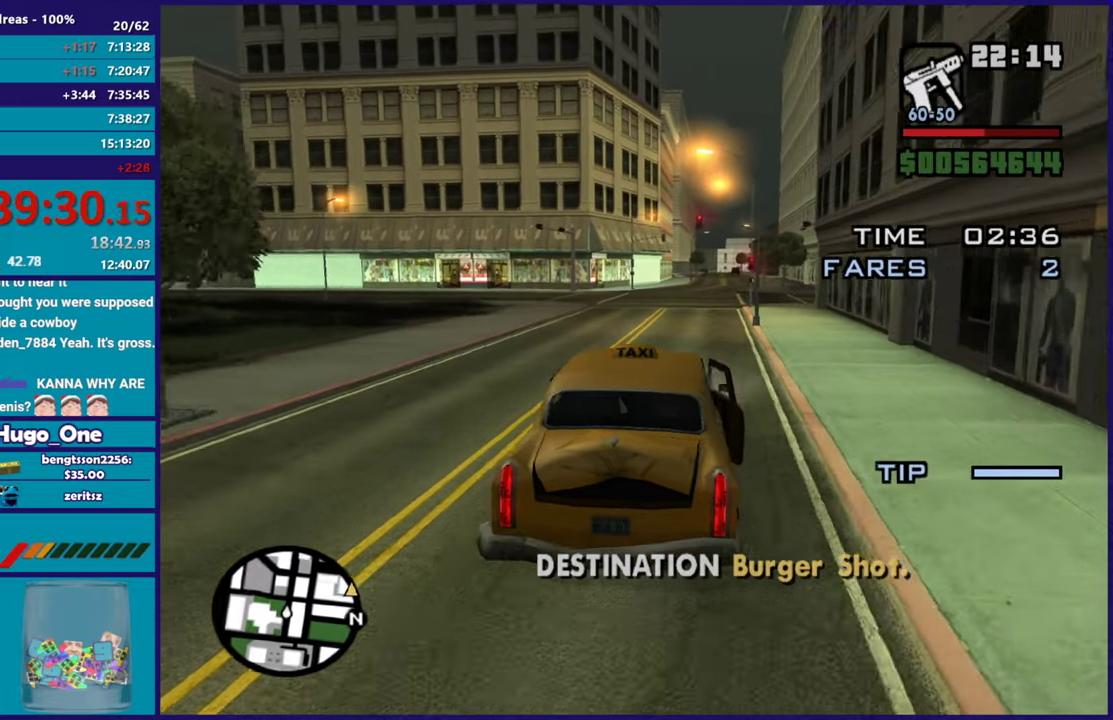
{"buttons": ["L2"], "left_stick": "center", "right_stick": "center", "events": [[150, "R2", "up"], [183, "L2", "down"], [216, "left_stick", "left"], [267, "right_stick", "down"], [283, "left_stick", "center"], [367, "right_stick", "down-left"], [433, "right_stick", "center"]]}
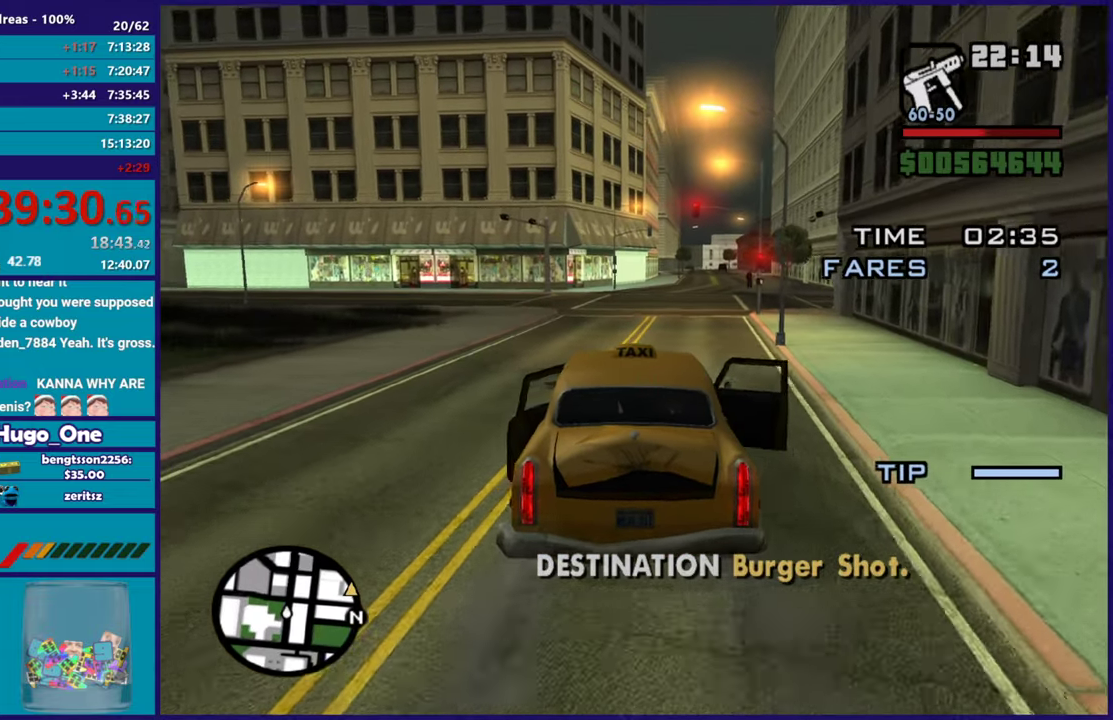
{"buttons": [], "left_stick": "center", "right_stick": "right", "events": [[400, "L2", "up"], [451, "right_stick", "right"]]}
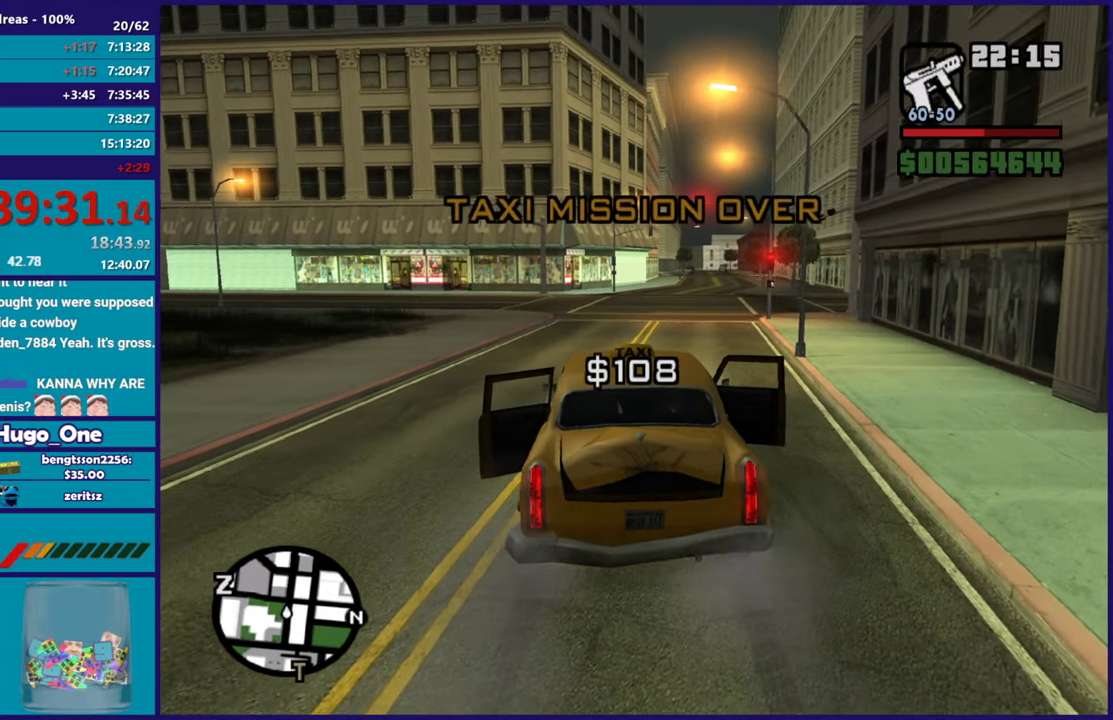
{"buttons": [], "left_stick": "center", "right_stick": "right", "events": []}
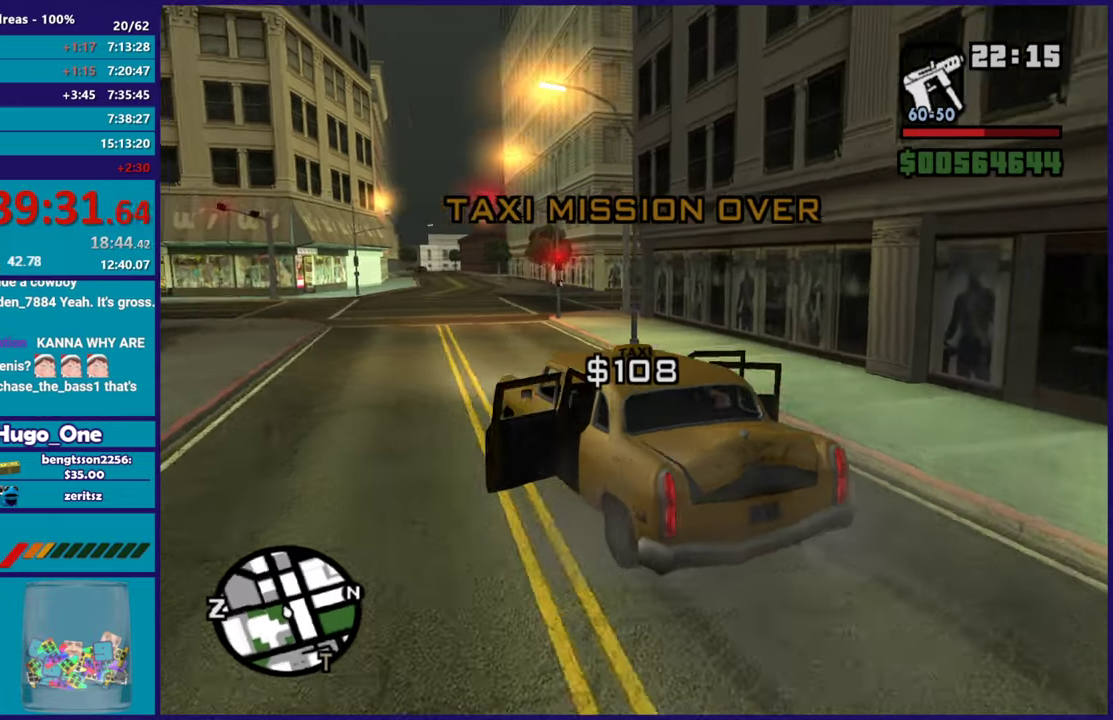
{"buttons": [], "left_stick": "center", "right_stick": "right", "events": []}
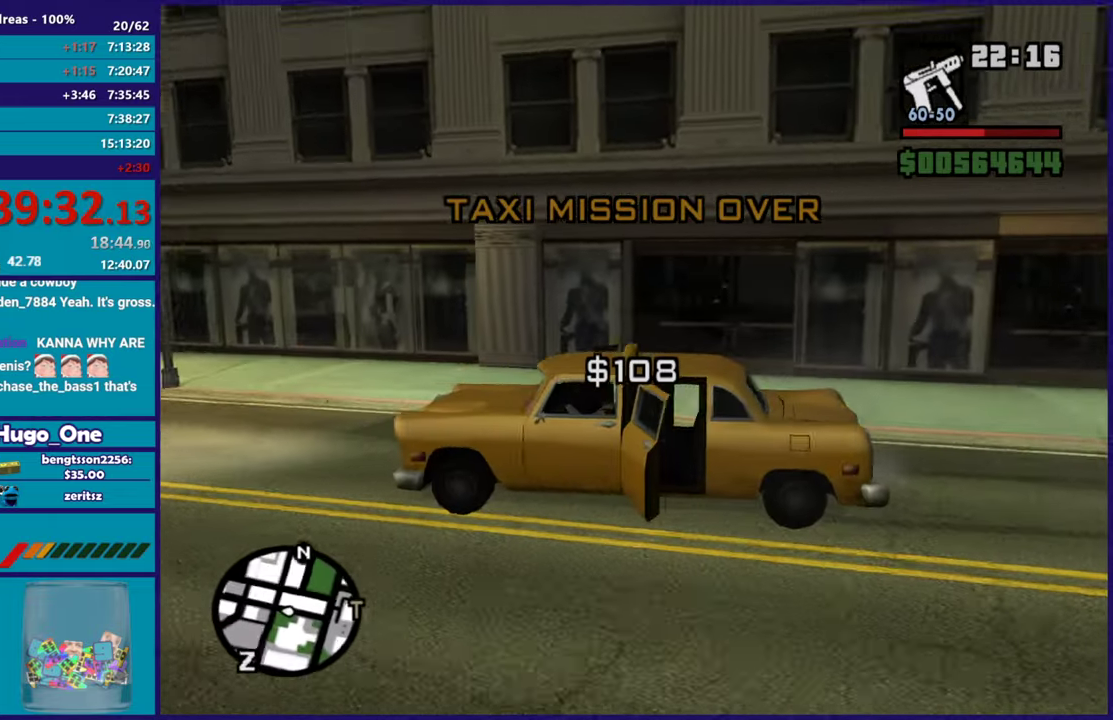
{"buttons": [], "left_stick": "center", "right_stick": "center", "events": [[100, "right_stick", "down-right"], [216, "right_stick", "center"]]}
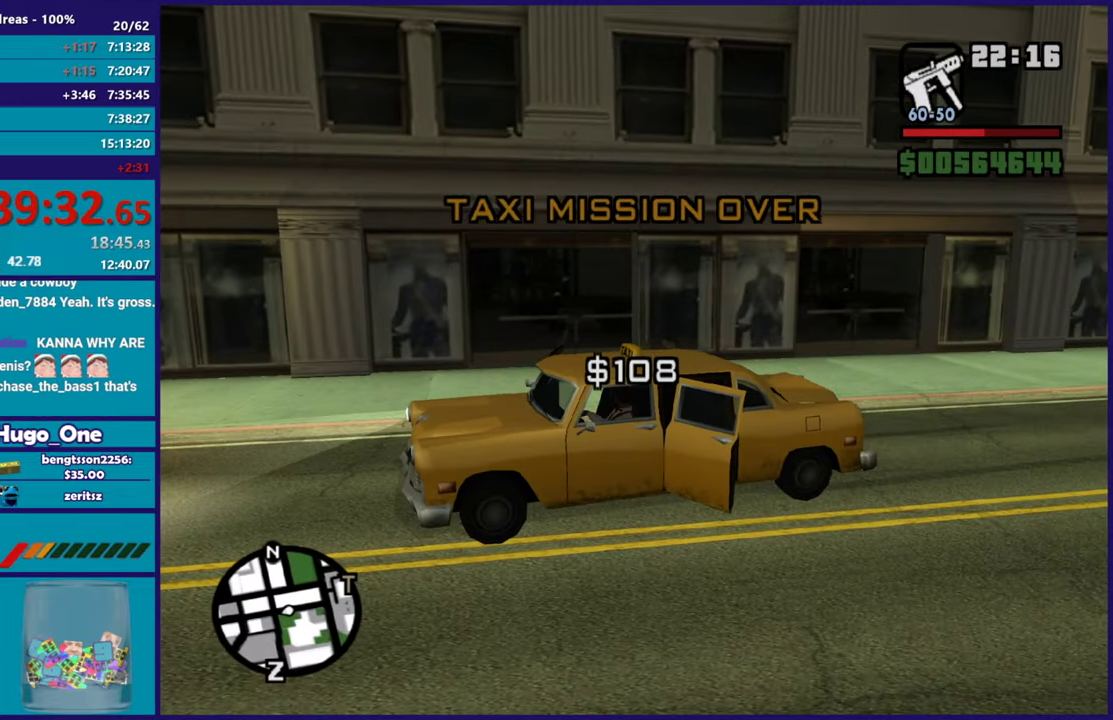
{"buttons": ["L2"], "left_stick": "right", "right_stick": "center", "events": [[434, "L2", "down"], [434, "left_stick", "right"]]}
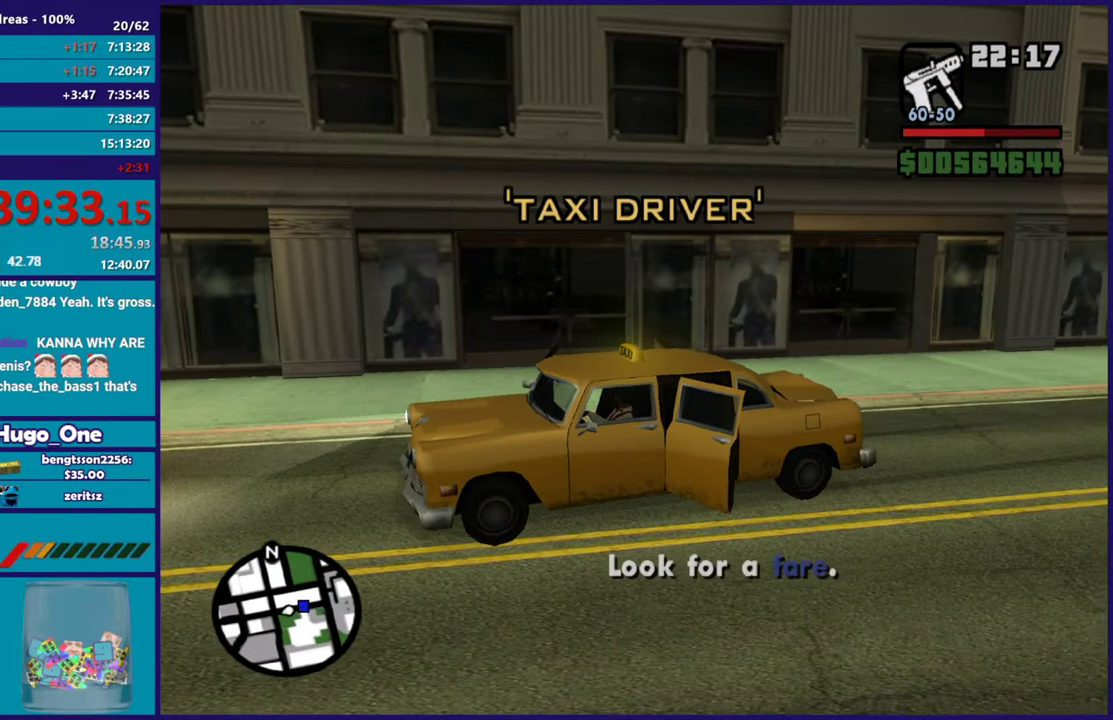
{"buttons": ["L2"], "left_stick": "right", "right_stick": "right", "events": [[83, "right_stick", "right"], [400, "right_stick", "down-right"], [500, "right_stick", "right"]]}
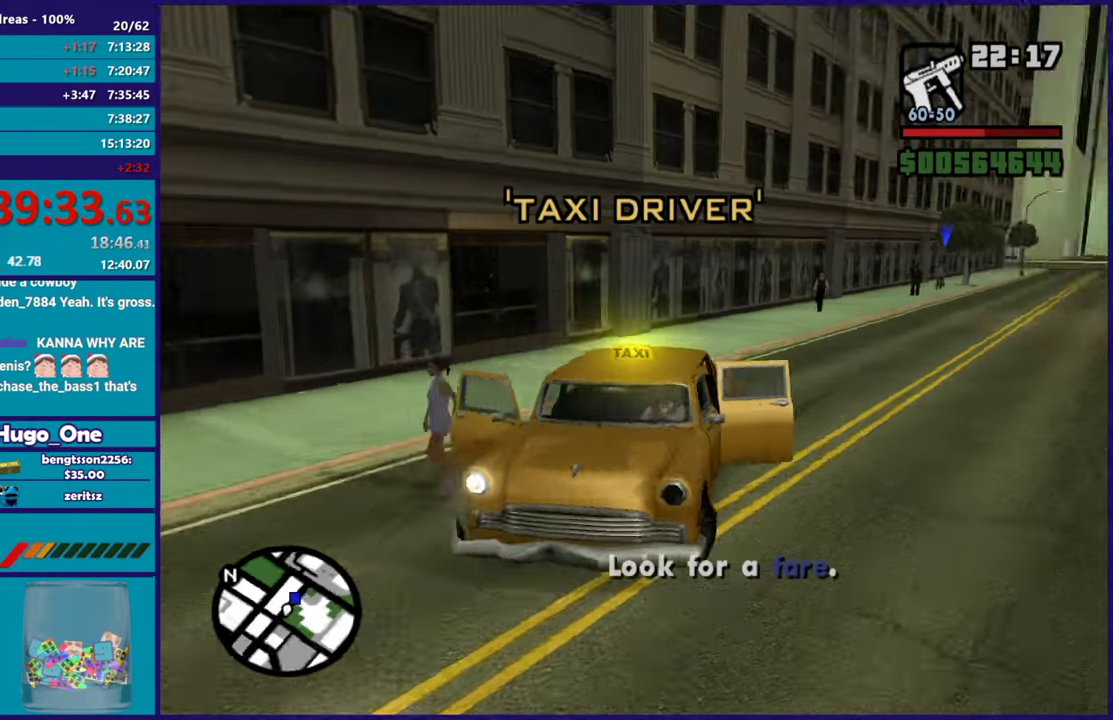
{"buttons": ["L2"], "left_stick": "right", "right_stick": "right", "events": []}
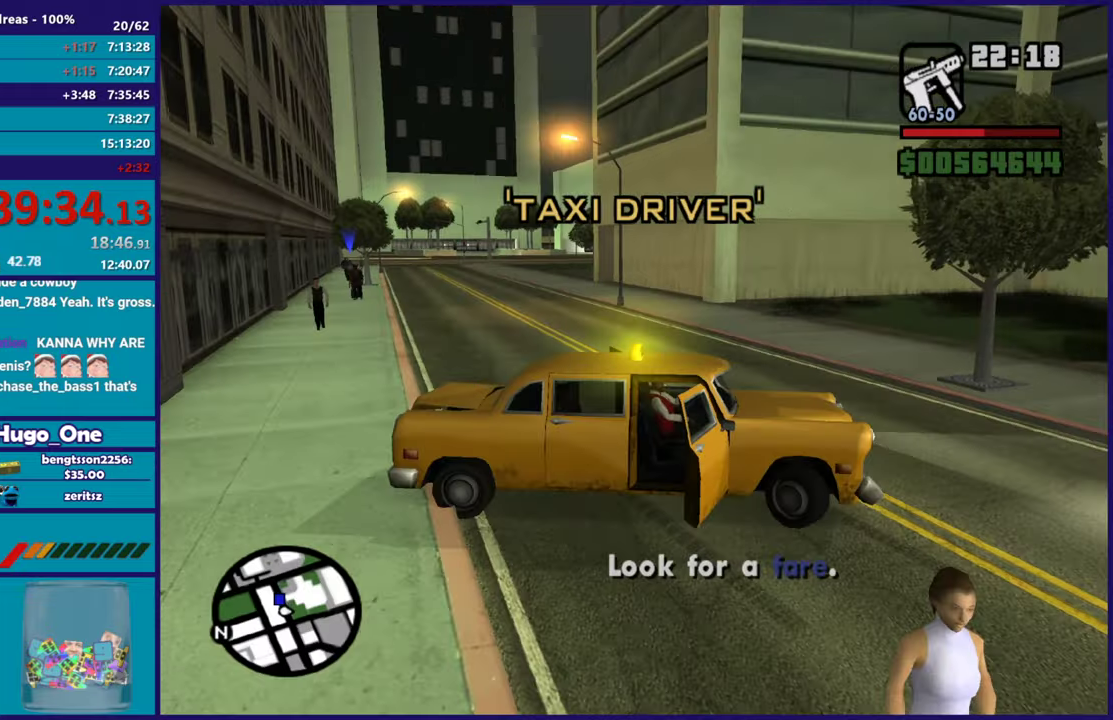
{"buttons": ["R2"], "left_stick": "left", "right_stick": "center", "events": [[183, "R2", "down"], [183, "left_stick", "left"], [200, "L2", "up"], [483, "right_stick", "center"]]}
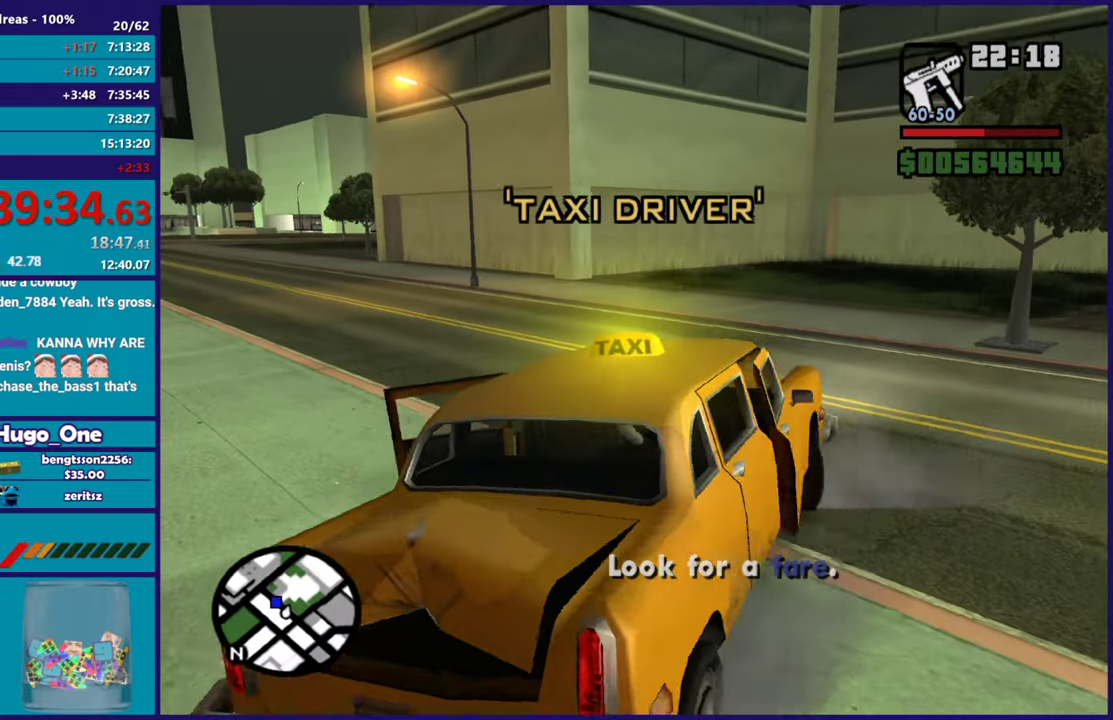
{"buttons": ["R2"], "left_stick": "left", "right_stick": "left", "events": [[117, "right_stick", "left"]]}
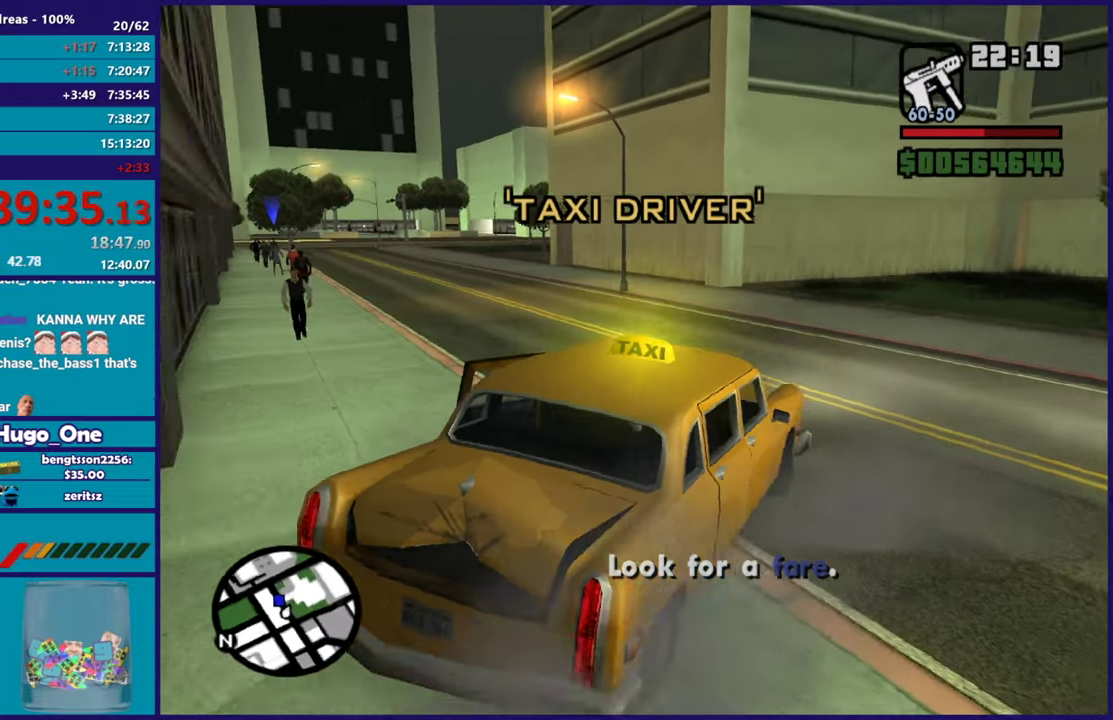
{"buttons": ["R2"], "left_stick": "up-left", "right_stick": "down-left", "events": [[66, "left_stick", "up-left"], [150, "right_stick", "down-left"]]}
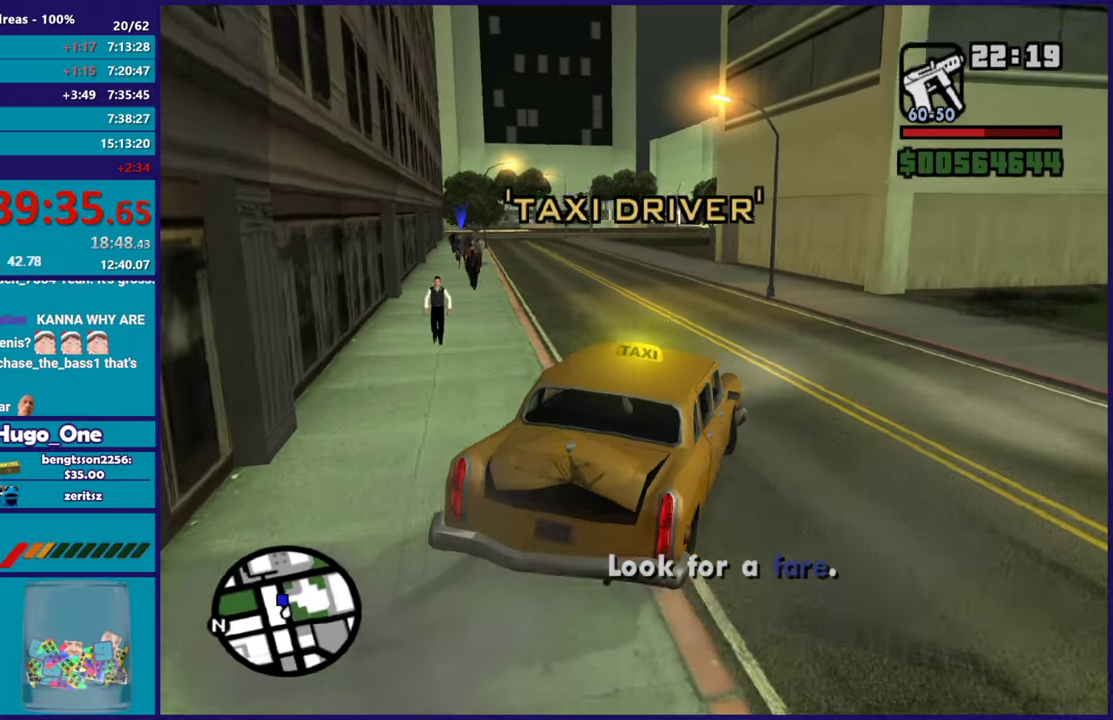
{"buttons": ["R2"], "left_stick": "center", "right_stick": "down-left", "events": [[17, "left_stick", "center"], [134, "left_stick", "up-left"], [300, "left_stick", "center"]]}
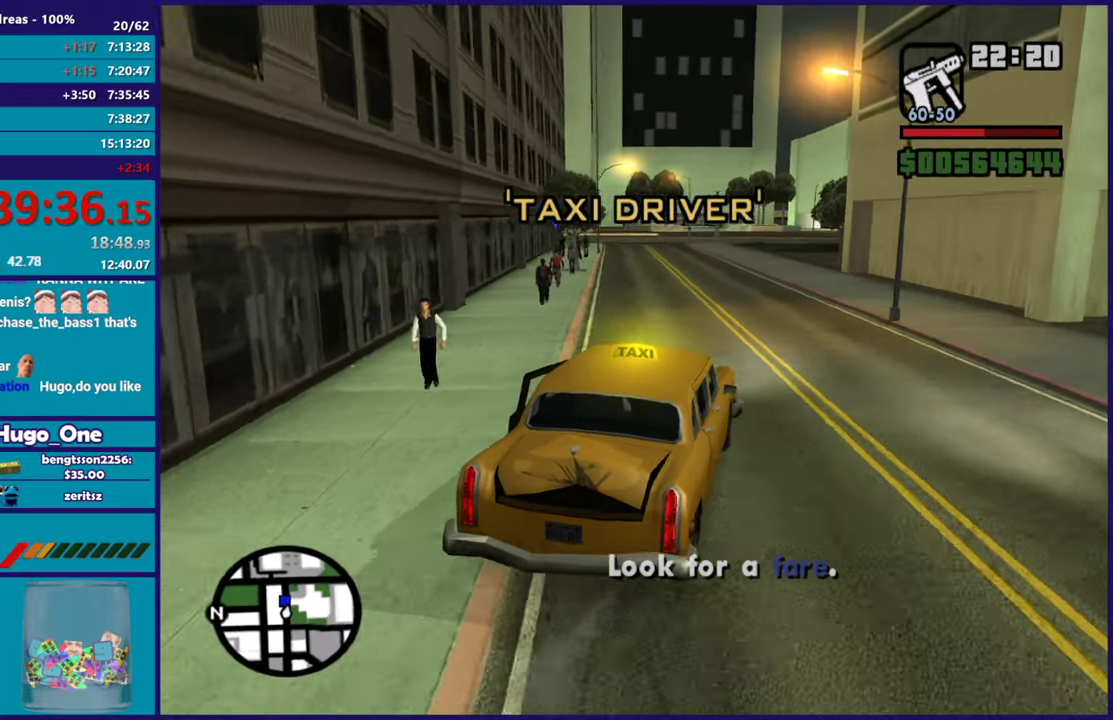
{"buttons": ["R2"], "left_stick": "up-left", "right_stick": "down-left", "events": [[250, "left_stick", "up-left"]]}
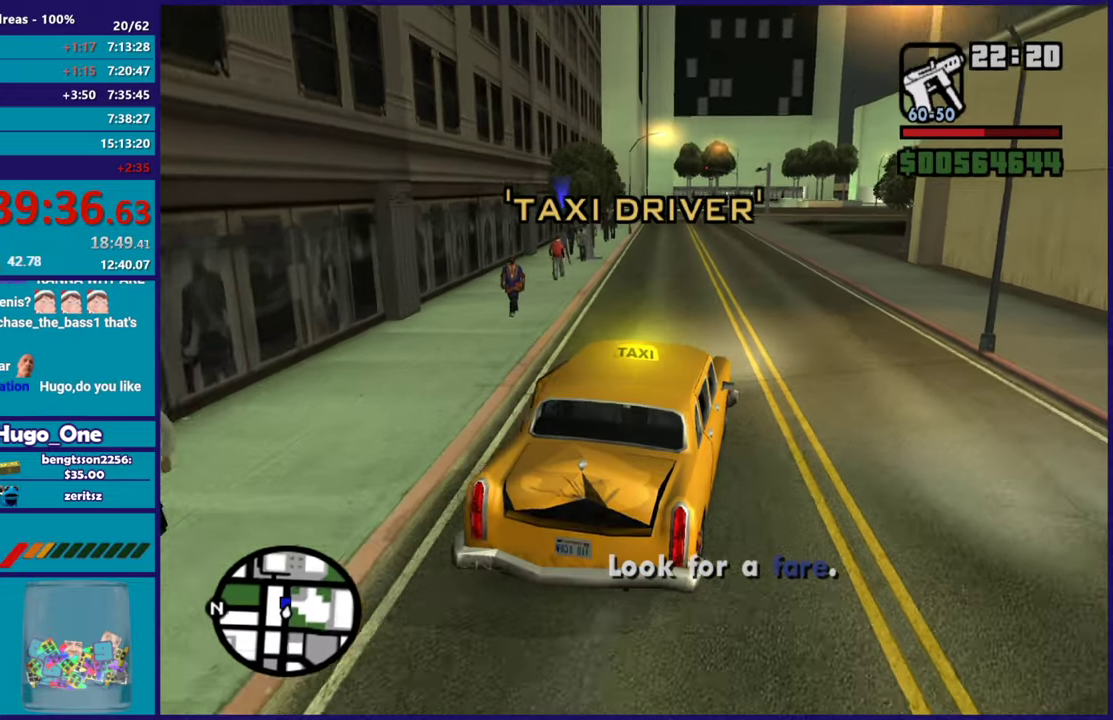
{"buttons": ["R2"], "left_stick": "center", "right_stick": "down-left", "events": [[200, "left_stick", "center"]]}